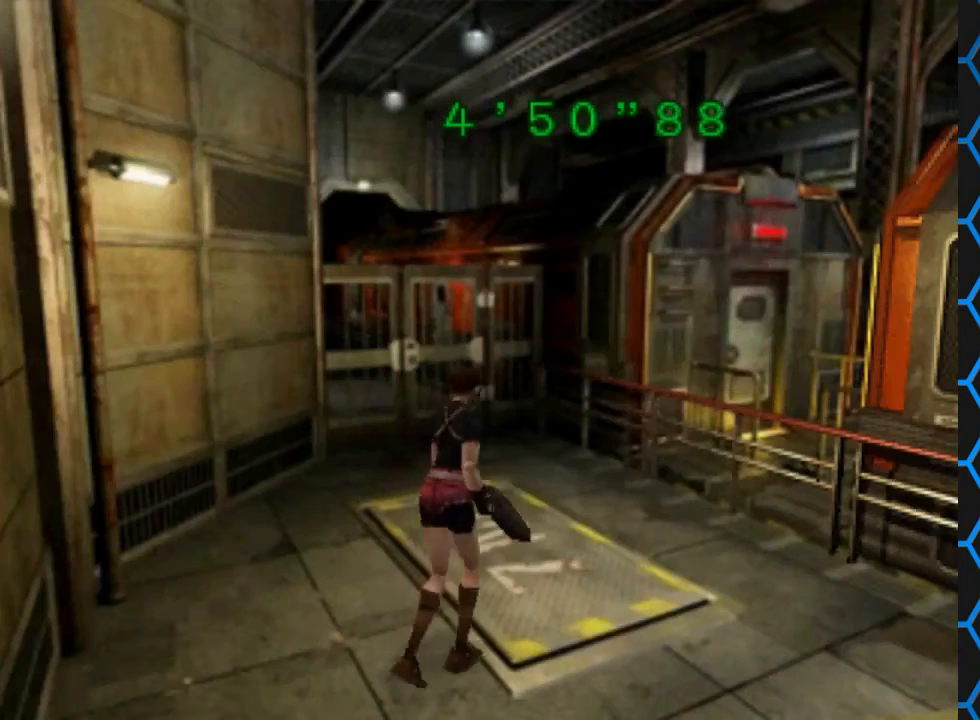
Gameplay with a controller (PlayStation layout); each line is a JSON object with the inputs held at the frame after it. "events" lists button and stick changes between this image and that frame as [ms after this image, input, new state], when the widget could be followed in between. Not read: L1 L3 R1 R3.
{"buttons": ["SQUARE", "DPAD_UP", "DPAD_RIGHT"], "left_stick": "center", "right_stick": "center", "events": []}
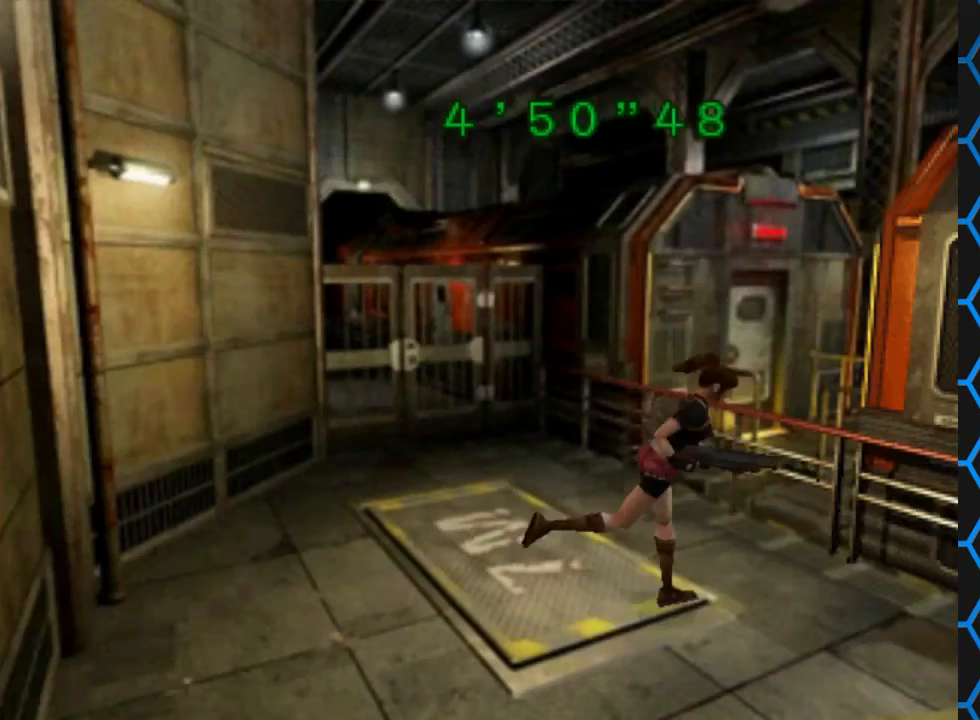
{"buttons": ["SQUARE", "DPAD_UP"], "left_stick": "center", "right_stick": "center", "events": [[300, "DPAD_RIGHT", "up"]]}
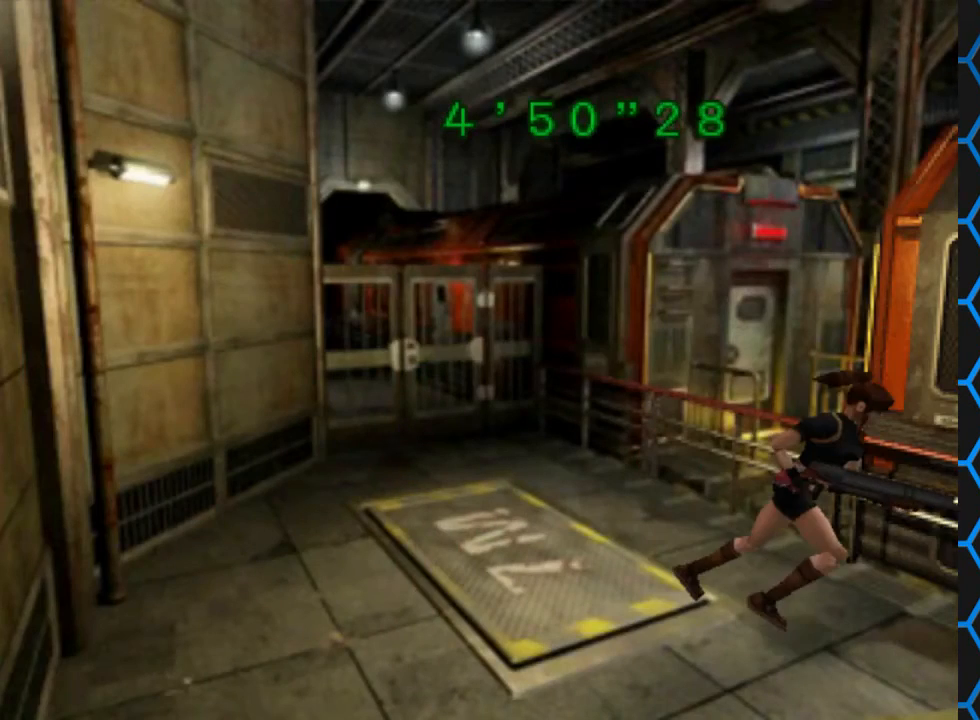
{"buttons": ["SQUARE", "DPAD_UP", "DPAD_RIGHT"], "left_stick": "center", "right_stick": "center", "events": [[500, "DPAD_RIGHT", "down"]]}
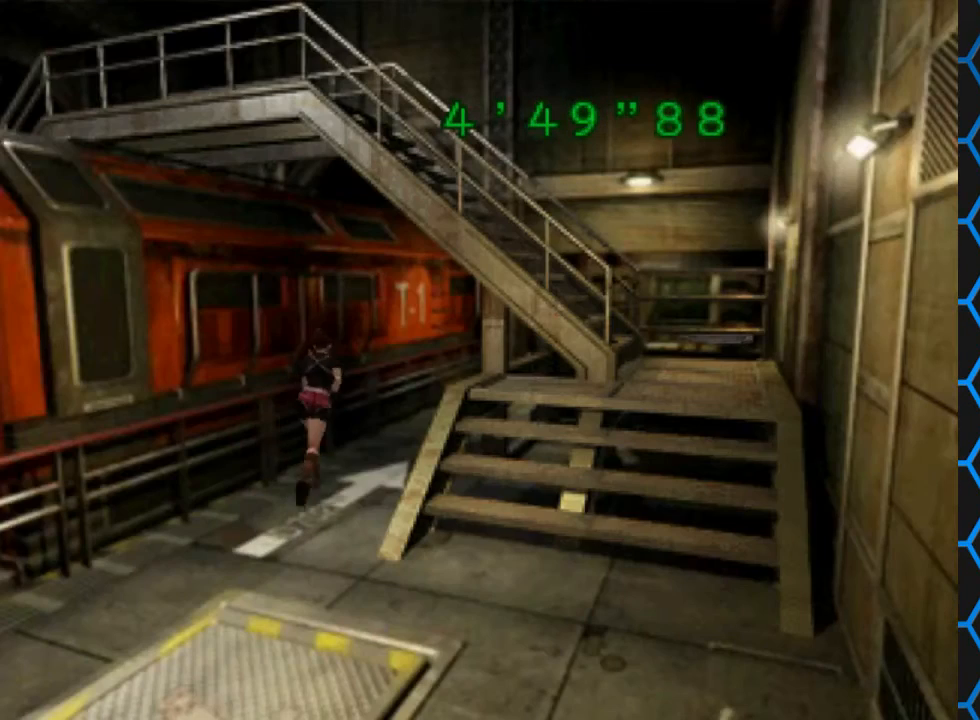
{"buttons": ["SQUARE", "DPAD_UP"], "left_stick": "center", "right_stick": "center", "events": [[233, "DPAD_RIGHT", "up"]]}
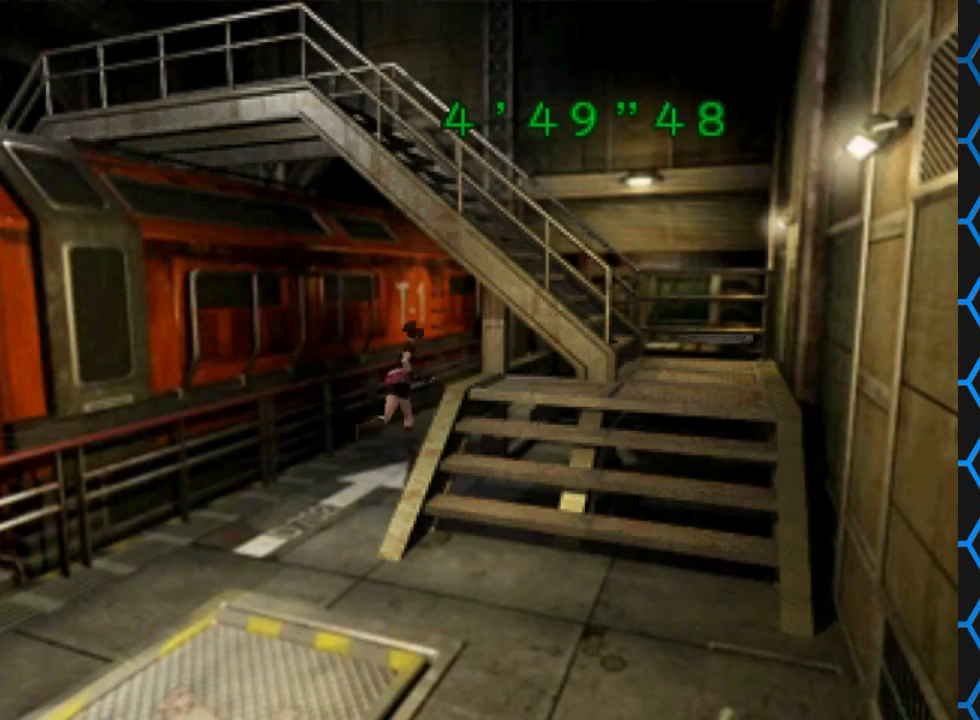
{"buttons": ["SQUARE", "DPAD_UP"], "left_stick": "center", "right_stick": "center", "events": []}
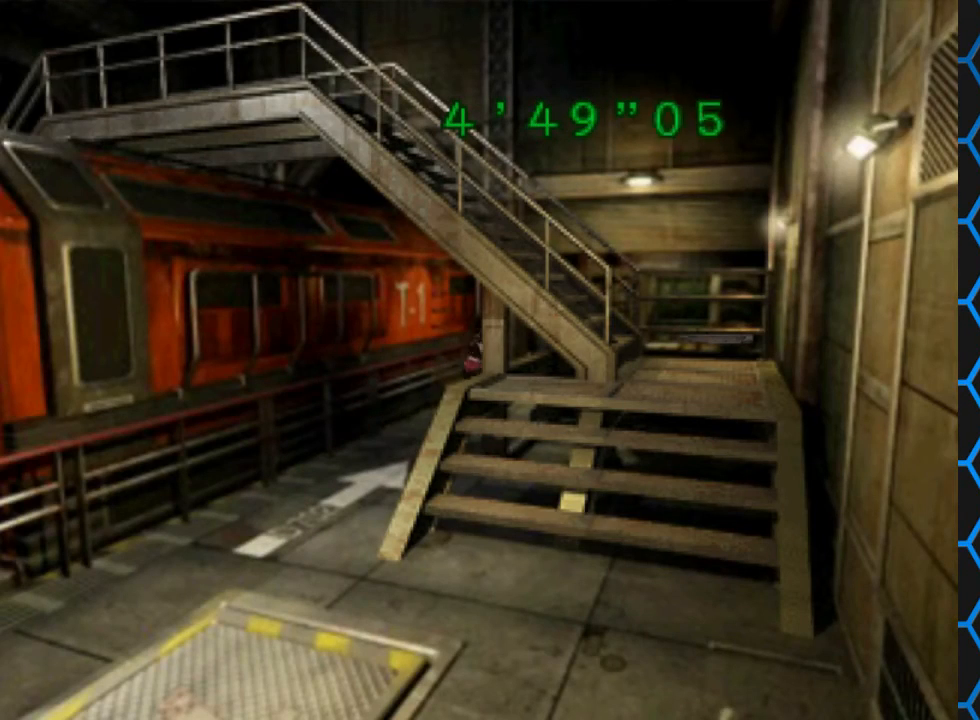
{"buttons": ["SQUARE", "DPAD_UP"], "left_stick": "center", "right_stick": "center", "events": []}
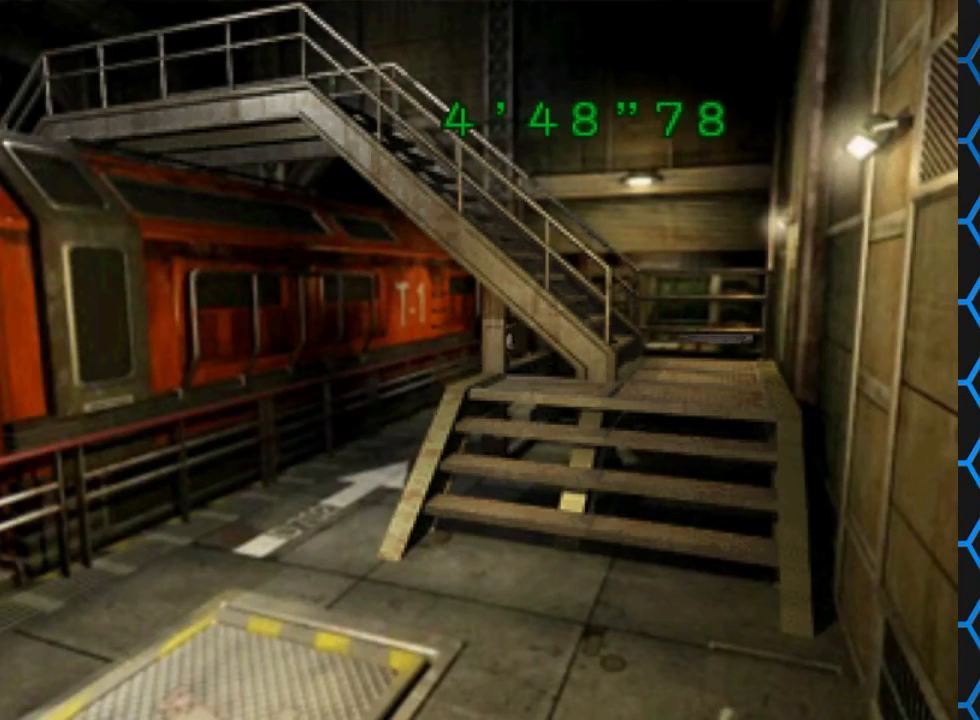
{"buttons": ["SQUARE", "DPAD_UP"], "left_stick": "center", "right_stick": "center", "events": []}
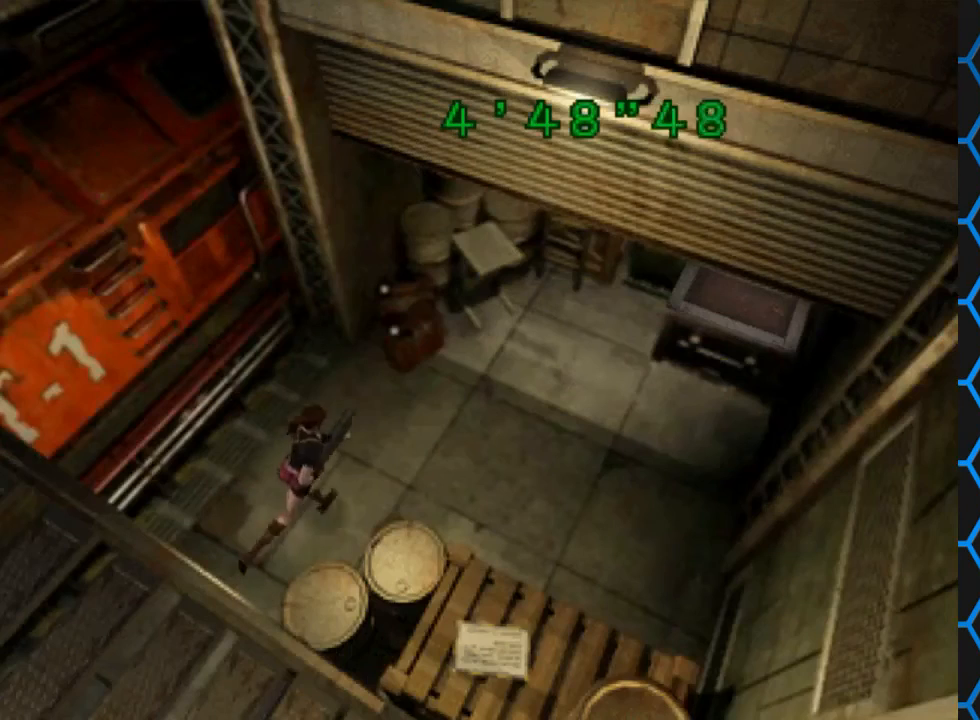
{"buttons": ["SQUARE", "DPAD_UP", "DPAD_LEFT"], "left_stick": "center", "right_stick": "center", "events": [[200, "DPAD_RIGHT", "down"], [333, "DPAD_RIGHT", "up"], [367, "DPAD_LEFT", "down"]]}
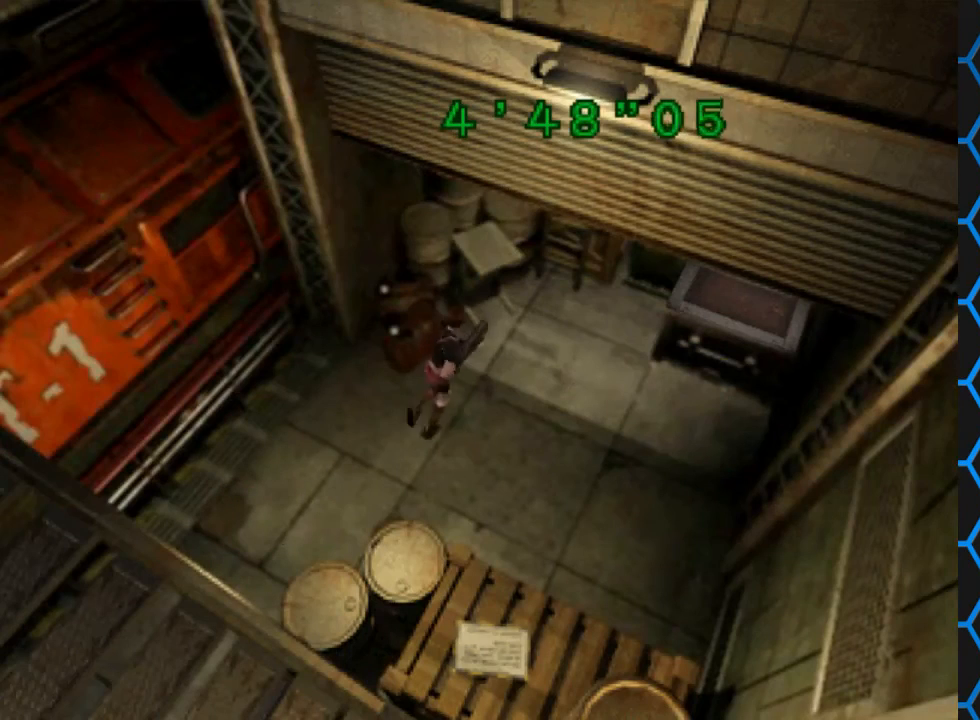
{"buttons": ["SQUARE", "DPAD_RIGHT"], "left_stick": "center", "right_stick": "center", "events": [[133, "DPAD_UP", "up"], [167, "DPAD_DOWN", "down"], [167, "DPAD_LEFT", "up"], [233, "DPAD_RIGHT", "down"], [267, "DPAD_DOWN", "up"]]}
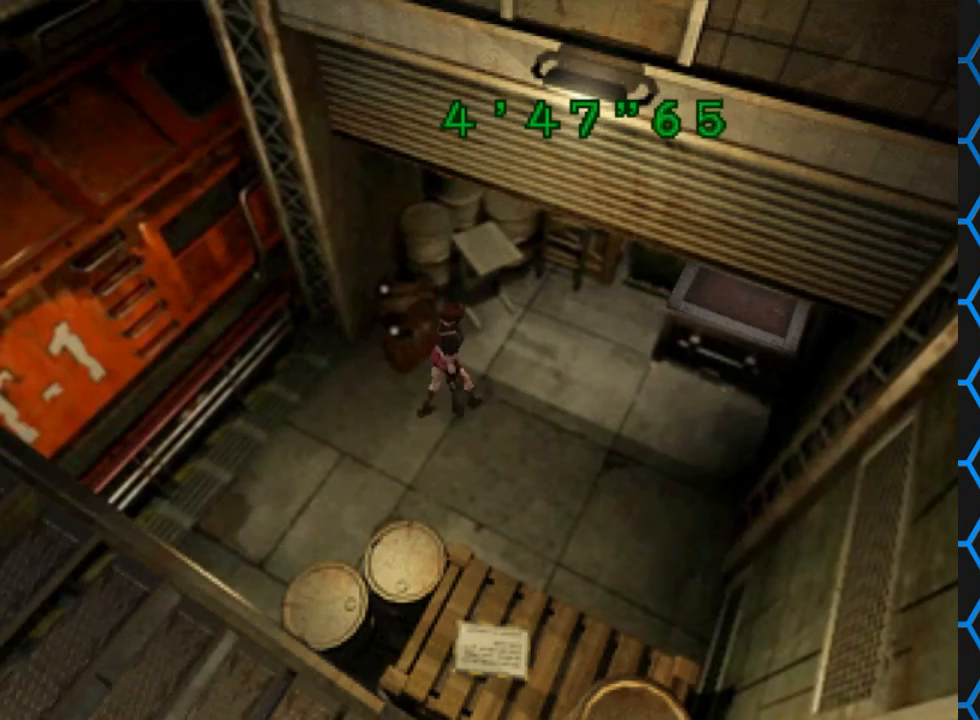
{"buttons": ["SQUARE", "DPAD_UP", "DPAD_RIGHT"], "left_stick": "center", "right_stick": "center", "events": [[167, "DPAD_UP", "down"]]}
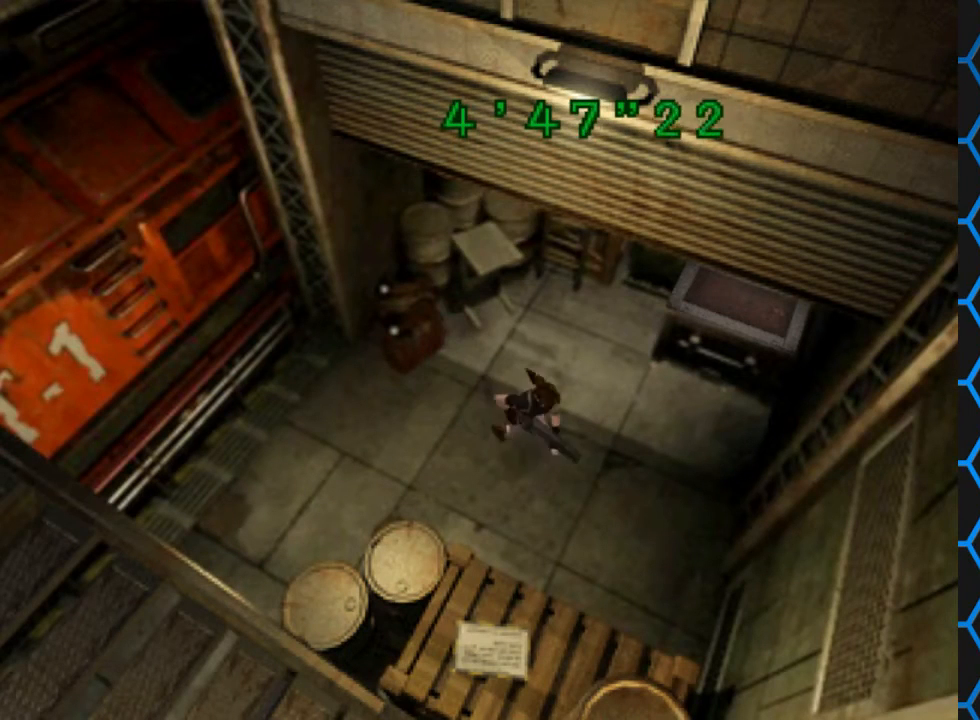
{"buttons": ["CROSS", "SQUARE", "DPAD_UP", "DPAD_RIGHT"], "left_stick": "center", "right_stick": "center", "events": [[433, "CROSS", "down"]]}
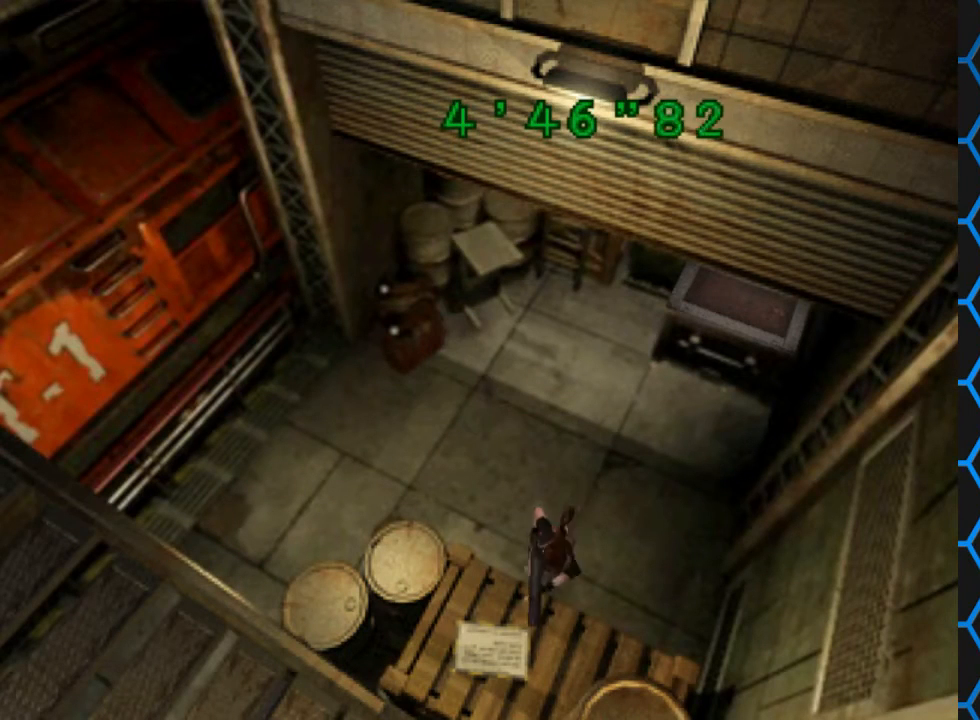
{"buttons": ["CROSS", "SQUARE", "DPAD_UP", "DPAD_RIGHT"], "left_stick": "center", "right_stick": "center", "events": [[100, "CROSS", "up"], [233, "CROSS", "down"], [333, "CROSS", "up"], [467, "CROSS", "down"]]}
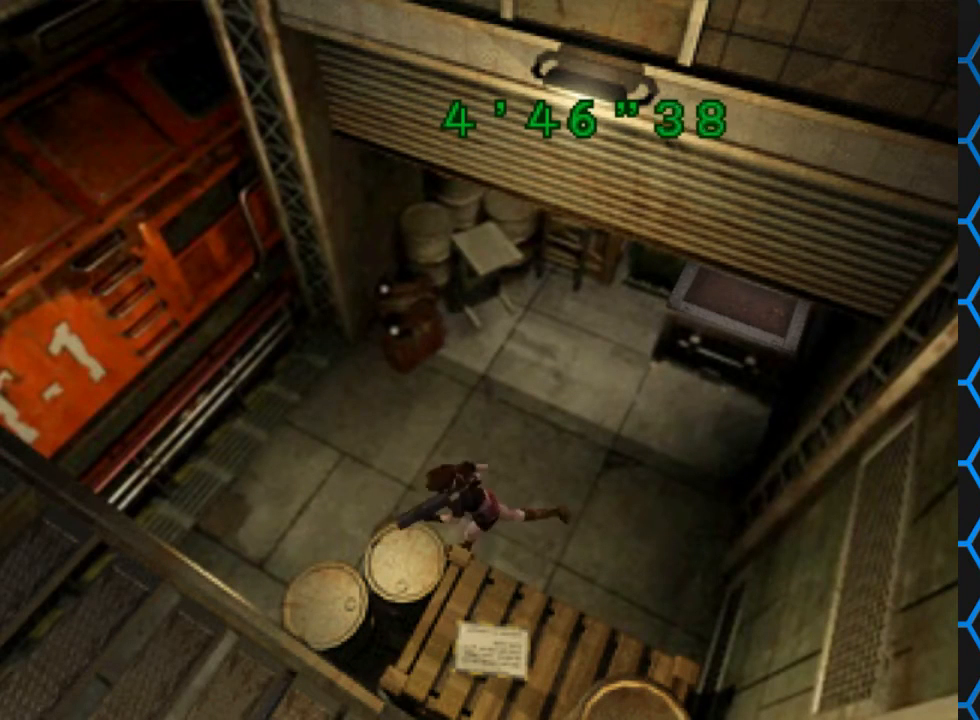
{"buttons": ["SQUARE", "DPAD_UP", "DPAD_RIGHT"], "left_stick": "center", "right_stick": "center", "events": [[33, "CROSS", "up"], [167, "CROSS", "down"], [267, "CROSS", "up"], [333, "CROSS", "down"], [500, "CROSS", "up"]]}
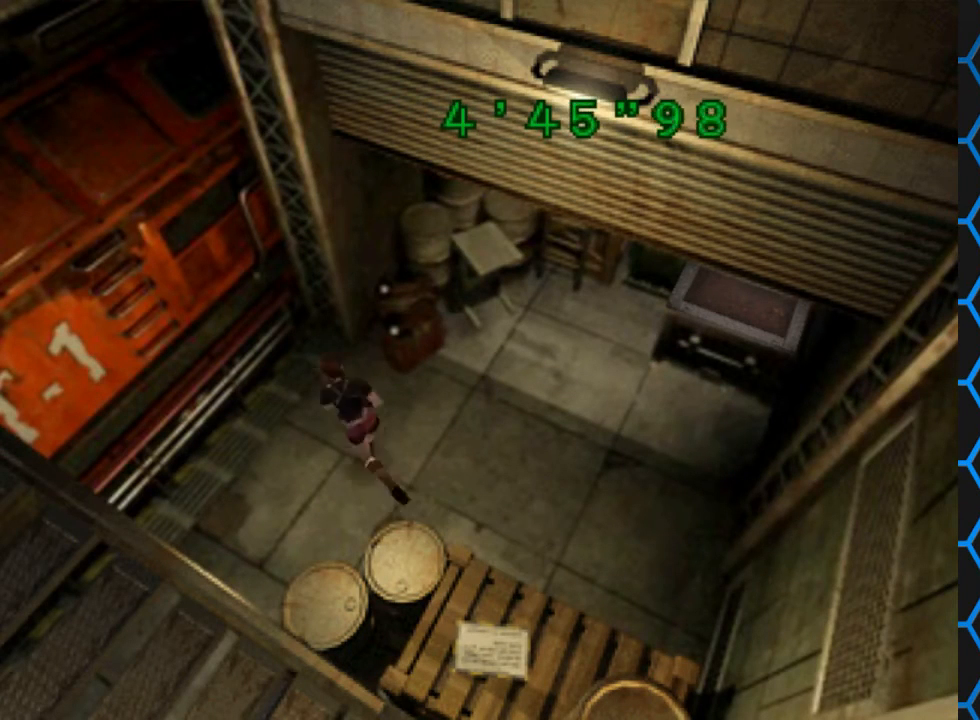
{"buttons": ["CROSS", "SQUARE", "DPAD_UP", "DPAD_RIGHT"], "left_stick": "center", "right_stick": "center", "events": [[100, "CROSS", "down"], [233, "CROSS", "up"], [300, "CROSS", "down"], [400, "CROSS", "up"], [500, "CROSS", "down"]]}
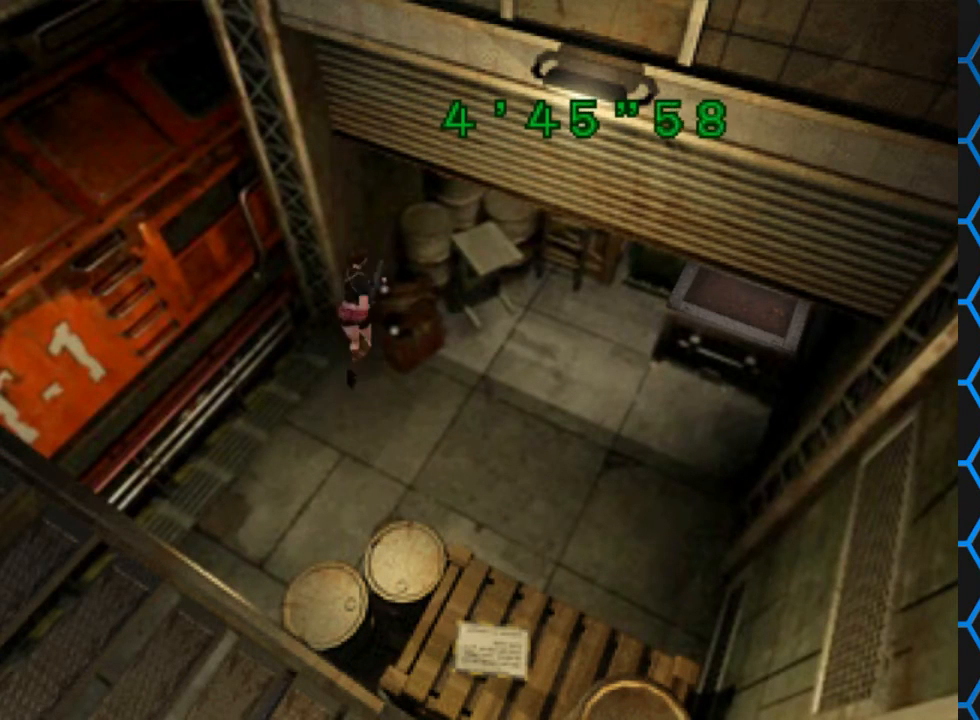
{"buttons": ["CROSS", "SQUARE", "DPAD_UP"], "left_stick": "center", "right_stick": "center", "events": [[167, "CROSS", "up"], [233, "CROSS", "down"], [367, "CROSS", "up"], [467, "CROSS", "down"], [500, "DPAD_RIGHT", "up"]]}
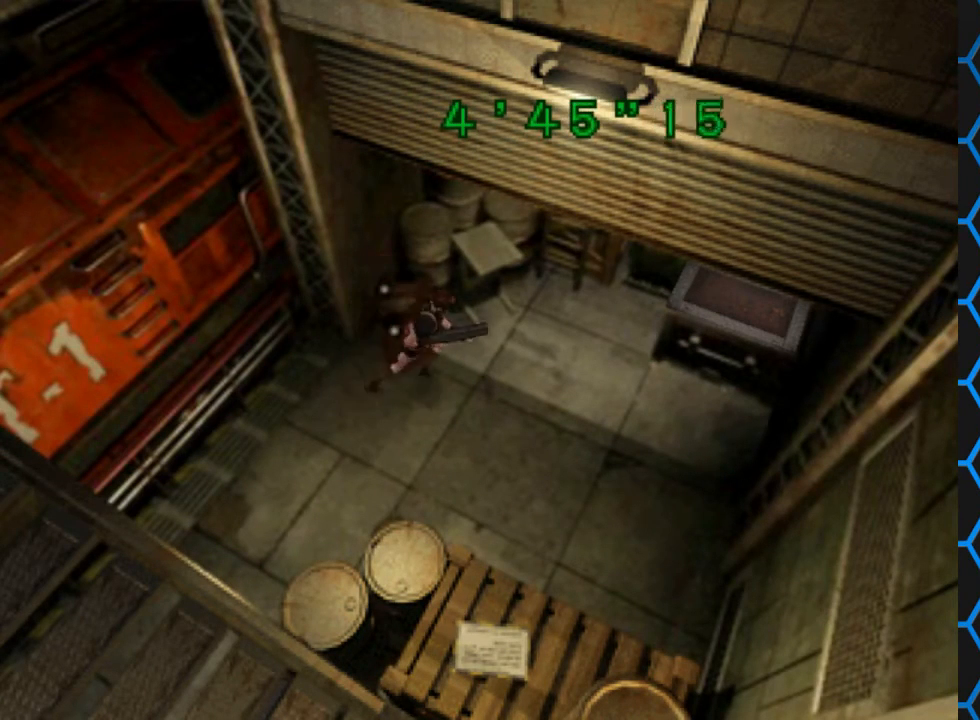
{"buttons": ["CROSS", "SQUARE", "DPAD_UP", "DPAD_LEFT"], "left_stick": "center", "right_stick": "center", "events": [[33, "DPAD_LEFT", "down"], [133, "CROSS", "up"], [200, "CROSS", "down"], [333, "CROSS", "up"], [400, "CROSS", "down"]]}
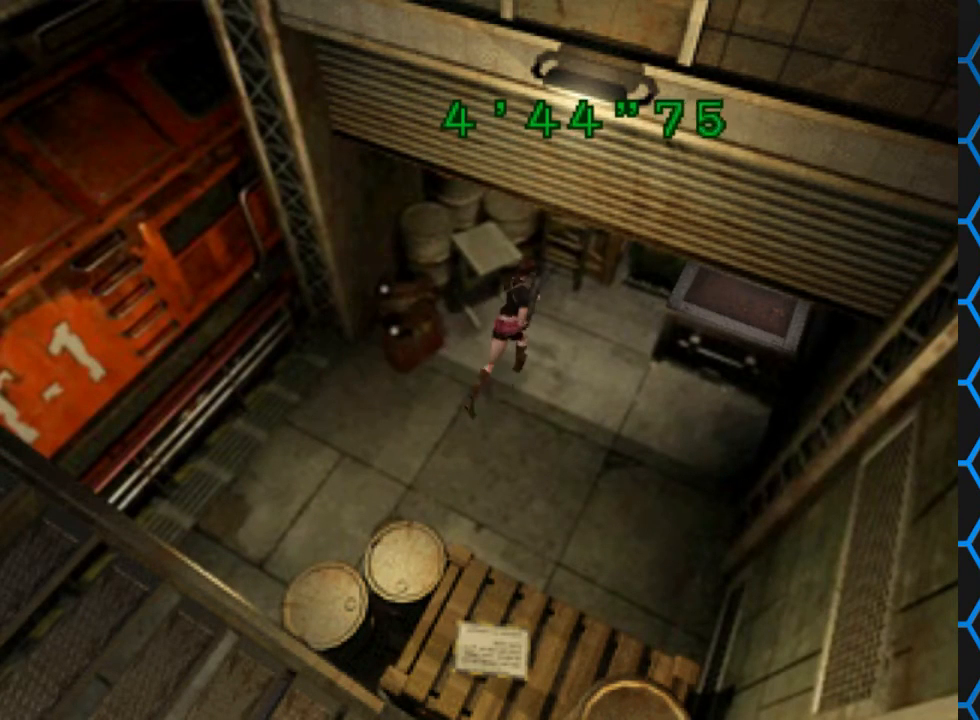
{"buttons": ["CROSS", "SQUARE", "DPAD_UP", "DPAD_RIGHT"], "left_stick": "center", "right_stick": "center", "events": [[67, "CROSS", "up"], [133, "CROSS", "down"], [133, "DPAD_LEFT", "up"], [167, "DPAD_RIGHT", "down"], [300, "CROSS", "up"], [433, "CROSS", "down"]]}
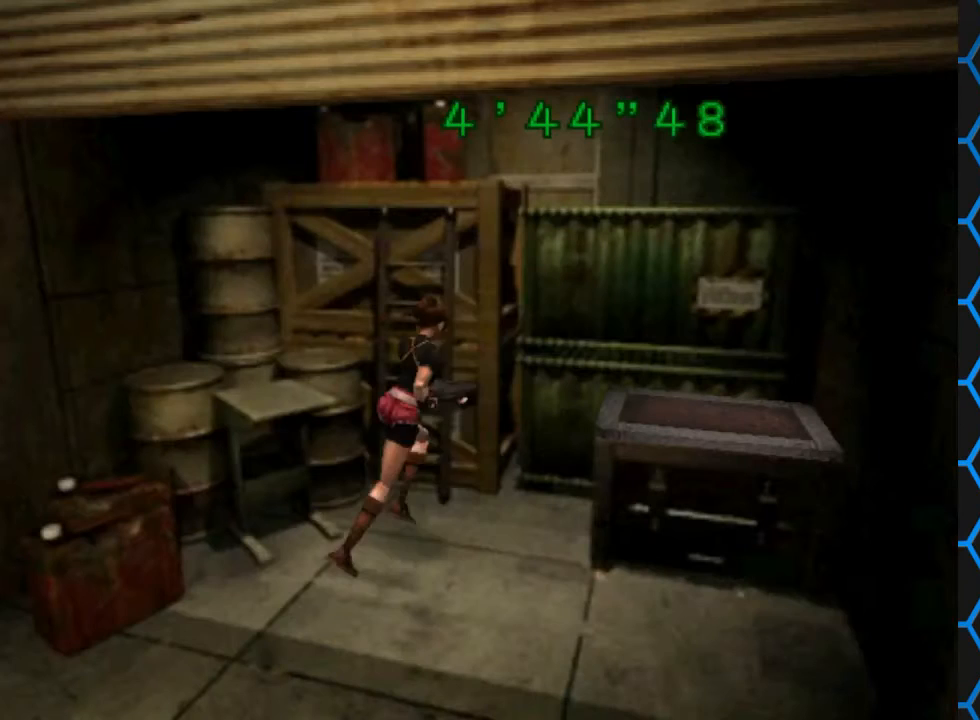
{"buttons": ["SQUARE", "DPAD_UP", "DPAD_RIGHT"], "left_stick": "center", "right_stick": "center", "events": [[167, "DPAD_RIGHT", "up"], [333, "CROSS", "up"], [333, "DPAD_RIGHT", "down"]]}
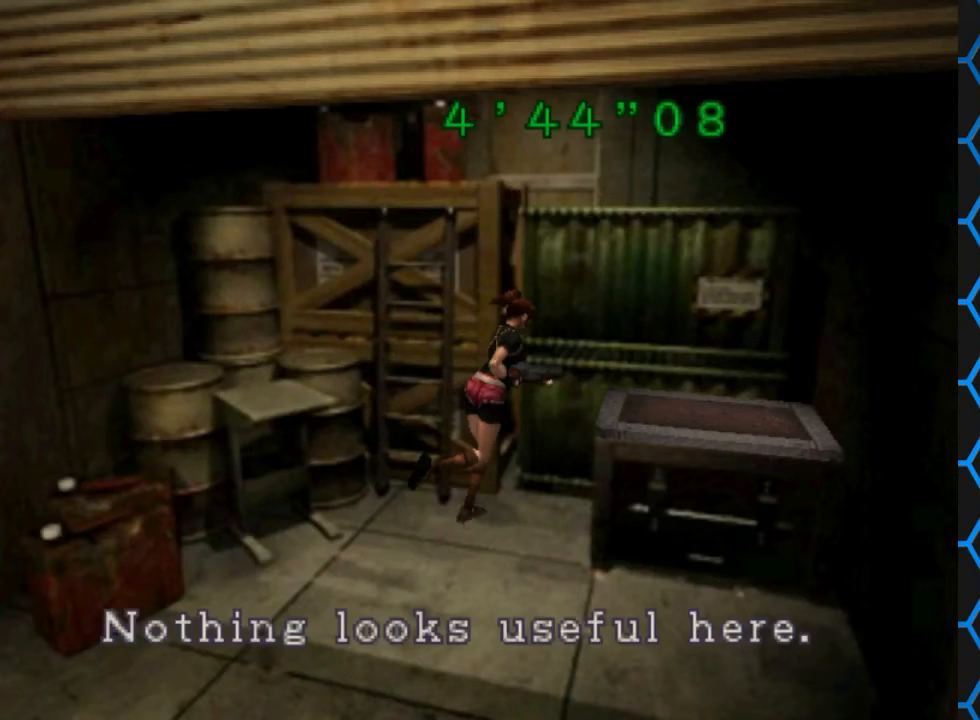
{"buttons": ["CROSS"], "left_stick": "center", "right_stick": "center", "events": [[200, "SQUARE", "up"], [267, "DPAD_UP", "up"], [300, "DPAD_RIGHT", "up"], [467, "CROSS", "down"]]}
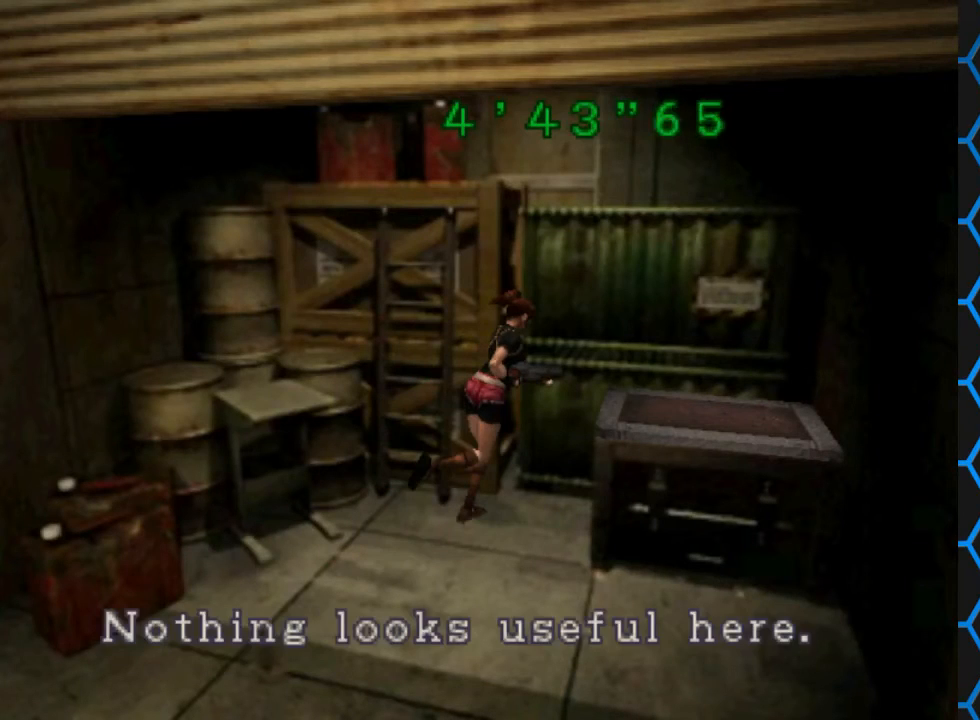
{"buttons": ["DPAD_RIGHT"], "left_stick": "center", "right_stick": "center", "events": [[67, "DPAD_RIGHT", "down"], [200, "CROSS", "up"]]}
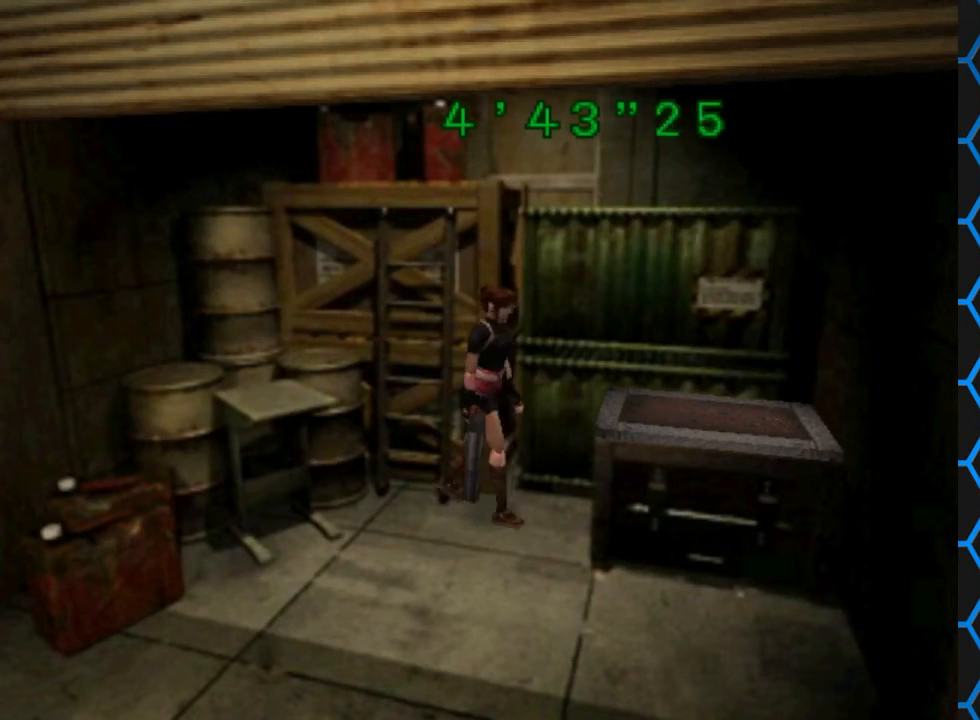
{"buttons": ["SQUARE", "DPAD_UP"], "left_stick": "center", "right_stick": "center", "events": [[67, "SQUARE", "down"], [100, "DPAD_UP", "down"], [400, "DPAD_RIGHT", "up"]]}
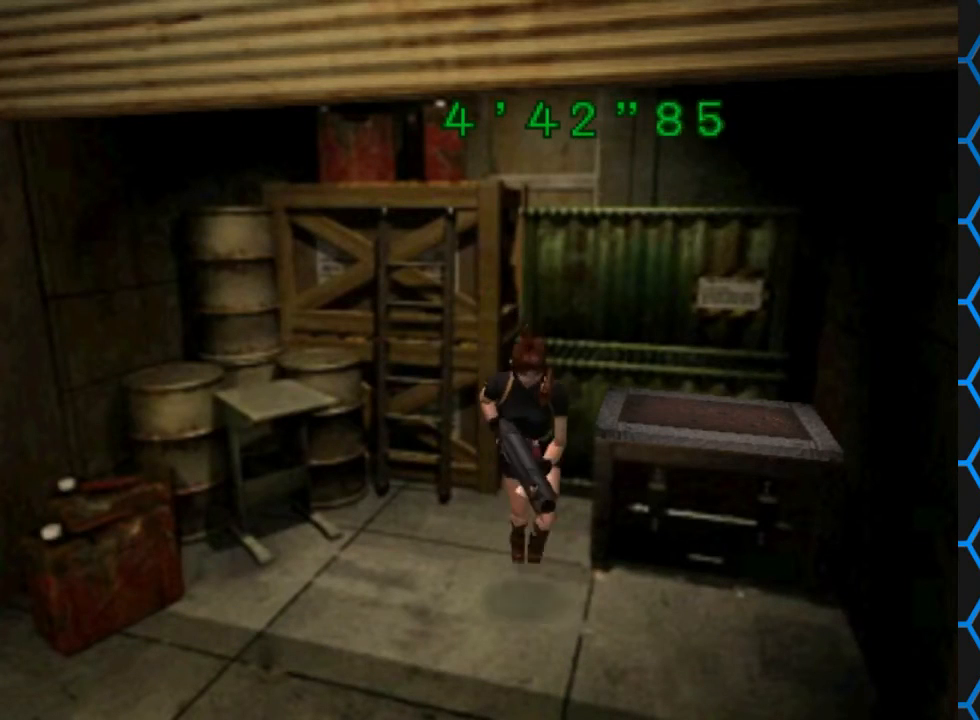
{"buttons": ["SQUARE", "DPAD_UP"], "left_stick": "center", "right_stick": "center", "events": [[267, "DPAD_LEFT", "down"], [467, "DPAD_LEFT", "up"]]}
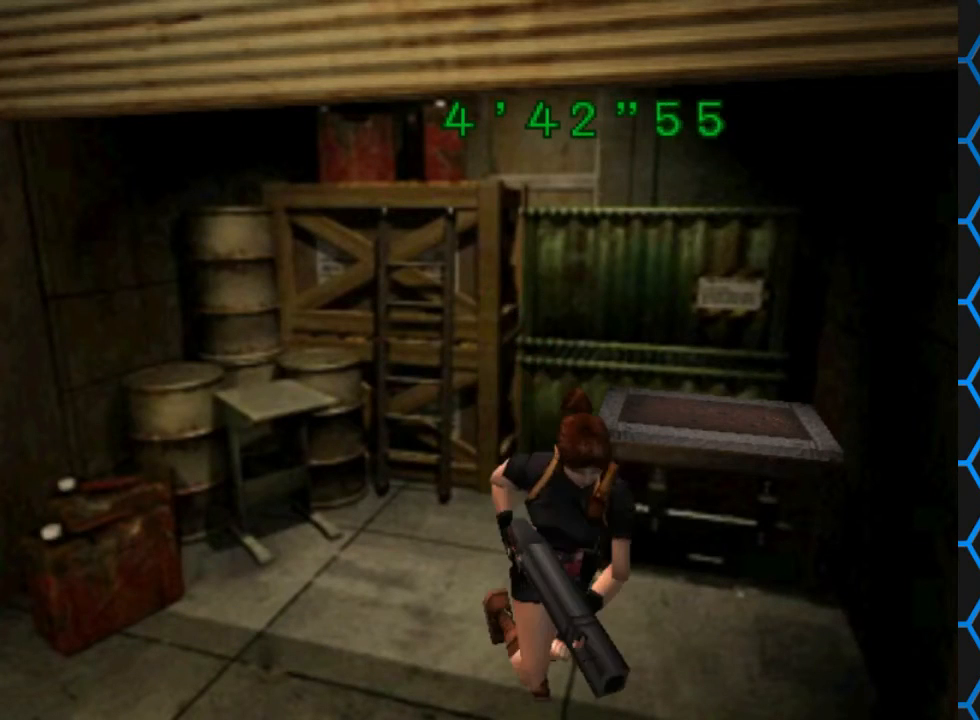
{"buttons": ["SQUARE", "DPAD_UP", "DPAD_RIGHT"], "left_stick": "center", "right_stick": "center", "events": [[233, "DPAD_RIGHT", "down"], [267, "CROSS", "down"], [367, "DPAD_RIGHT", "up"], [467, "CROSS", "up"], [467, "DPAD_RIGHT", "down"]]}
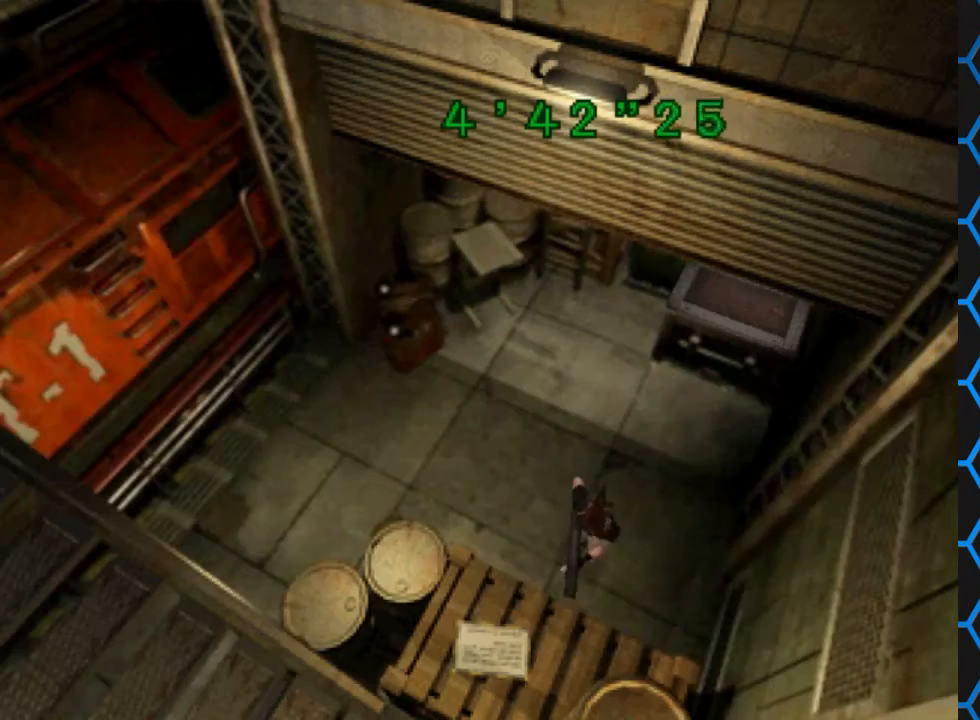
{"buttons": ["CROSS", "SQUARE", "DPAD_UP", "DPAD_LEFT"], "left_stick": "center", "right_stick": "center", "events": [[67, "CROSS", "down"], [167, "CROSS", "up"], [200, "DPAD_RIGHT", "up"], [300, "CROSS", "down"], [300, "DPAD_LEFT", "down"], [433, "CROSS", "up"], [500, "CROSS", "down"]]}
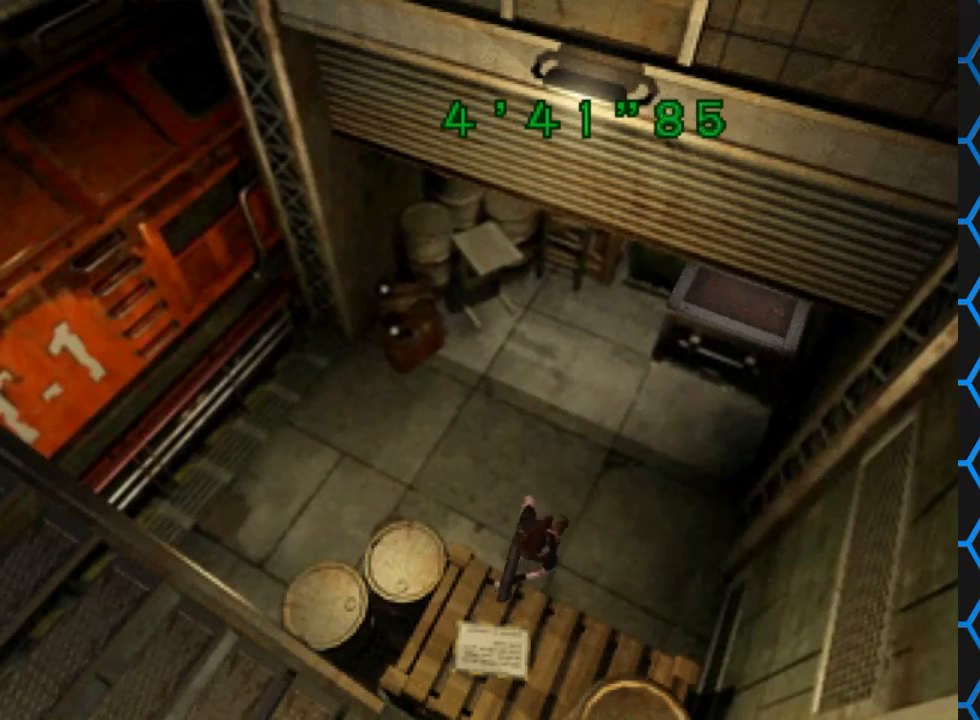
{"buttons": ["CROSS", "SQUARE", "DPAD_UP"], "left_stick": "center", "right_stick": "center", "events": [[133, "CROSS", "up"], [200, "CROSS", "down"], [400, "CROSS", "up"], [433, "CROSS", "down"], [467, "DPAD_LEFT", "up"]]}
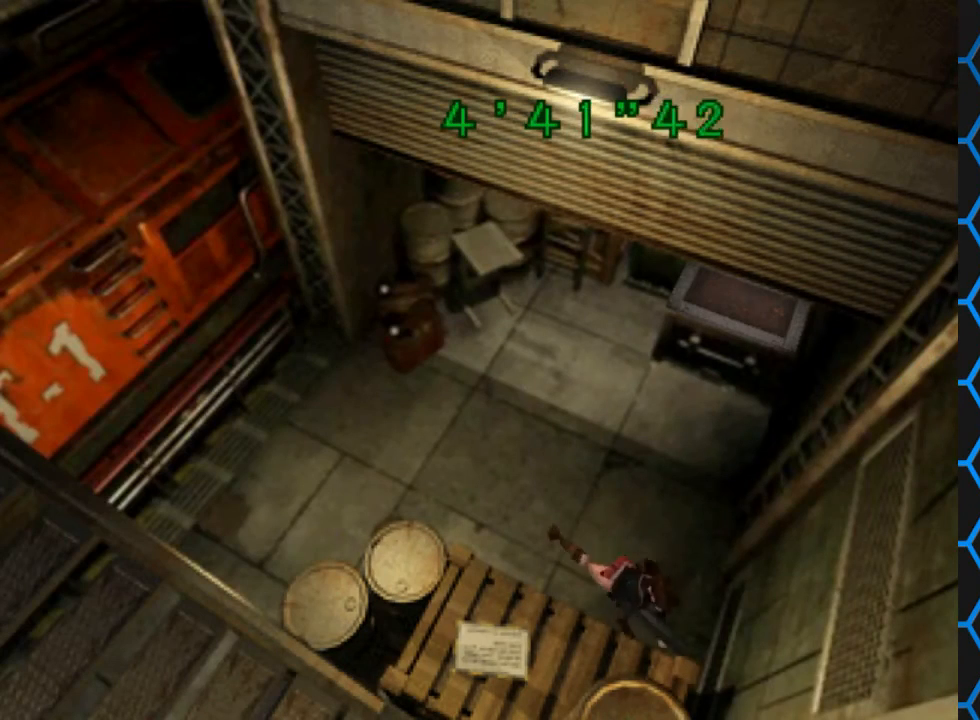
{"buttons": ["CROSS", "SQUARE", "DPAD_UP", "DPAD_RIGHT"], "left_stick": "center", "right_stick": "center", "events": [[67, "CROSS", "up"], [67, "DPAD_RIGHT", "down"], [233, "CROSS", "down"], [300, "CROSS", "up"], [367, "CROSS", "down"]]}
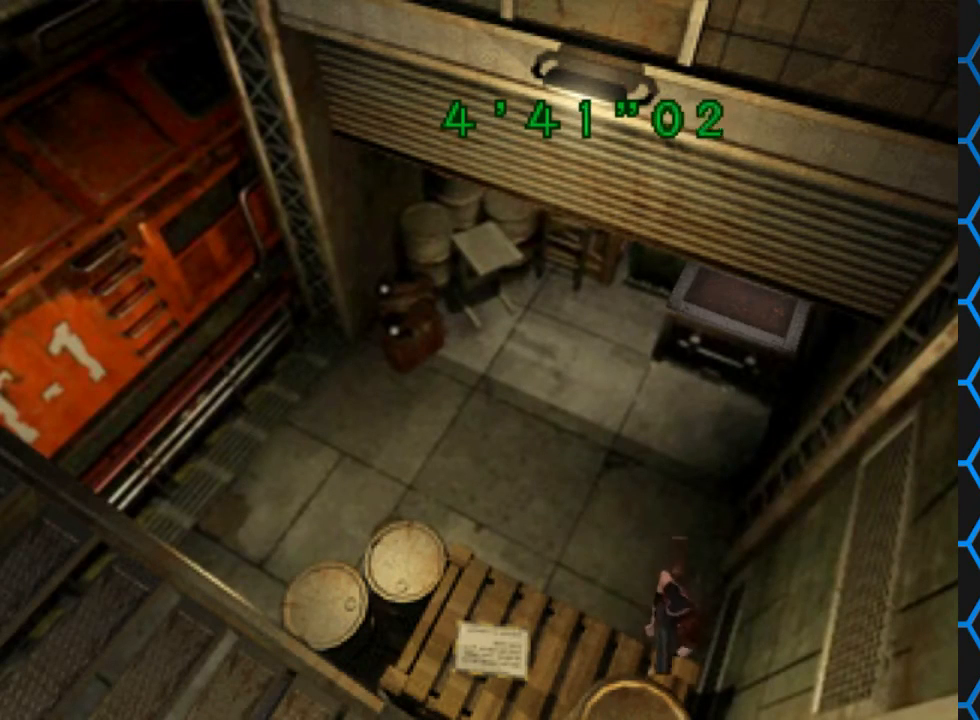
{"buttons": ["CROSS", "SQUARE", "DPAD_UP", "DPAD_RIGHT"], "left_stick": "center", "right_stick": "center", "events": [[267, "CROSS", "up"], [400, "CROSS", "down"]]}
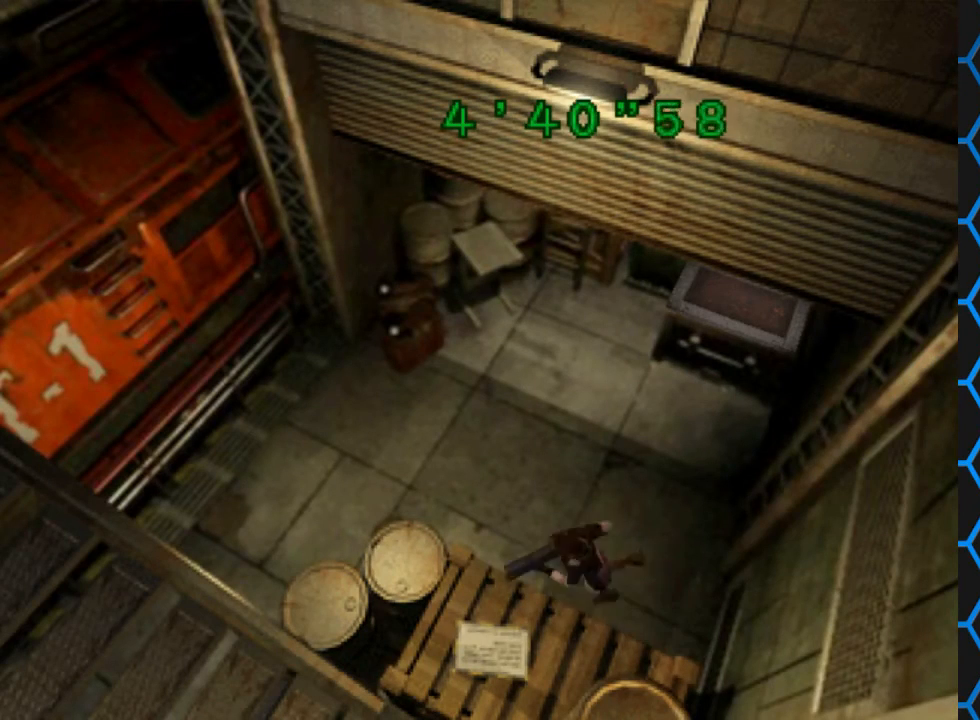
{"buttons": ["SQUARE", "DPAD_UP", "DPAD_LEFT"], "left_stick": "center", "right_stick": "center", "events": [[100, "CROSS", "up"], [333, "DPAD_RIGHT", "up"], [400, "DPAD_LEFT", "down"]]}